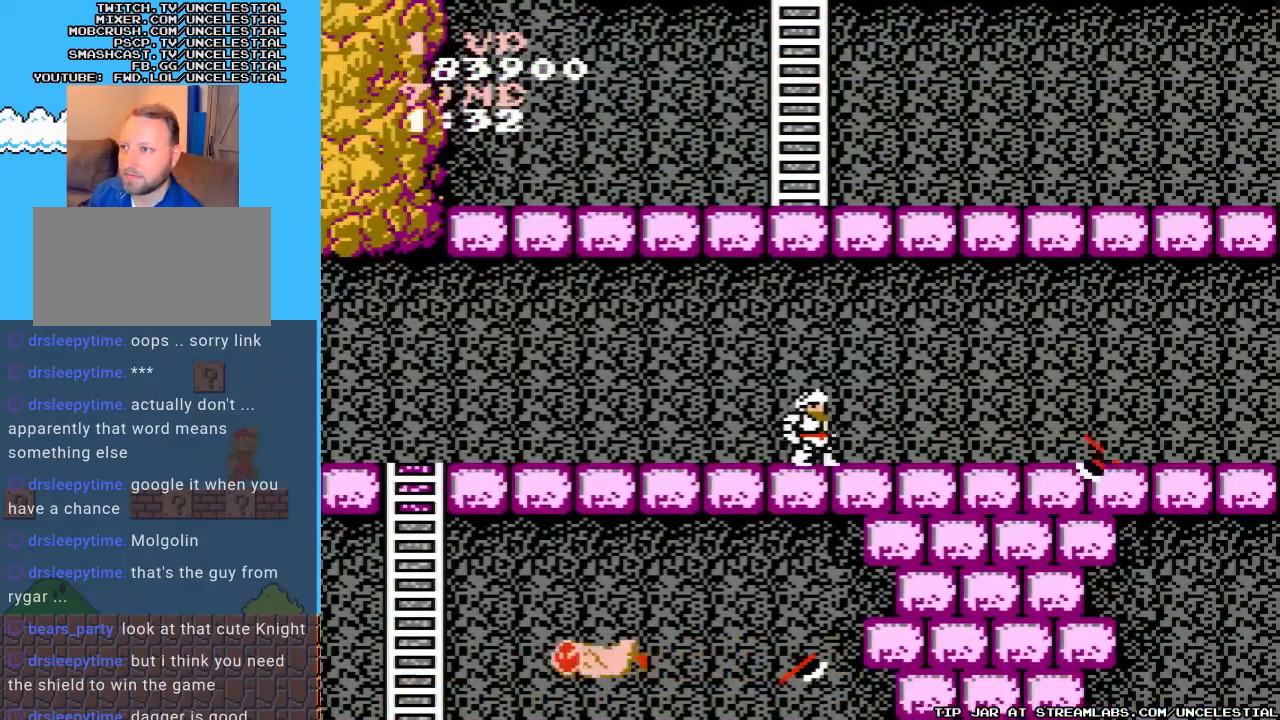
Gameplay with a controller (Nintendo layout); each line is a JSON object with the inputs held at the frame after it. "events" lists button and stick changes between this image and that frame as [ms after this image, input, new state], when the widget could be followed in between. Not read: L3 R3.
{"buttons": ["DPAD_RIGHT"], "events": []}
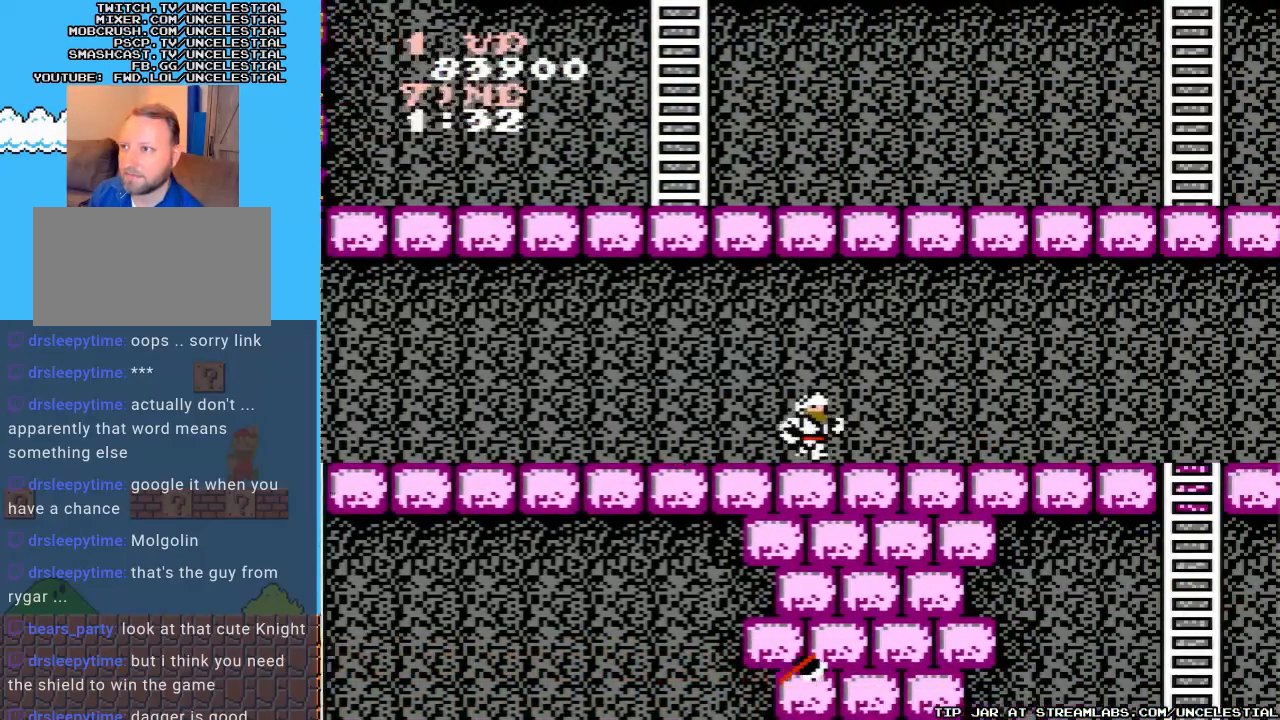
{"buttons": ["DPAD_RIGHT"], "events": []}
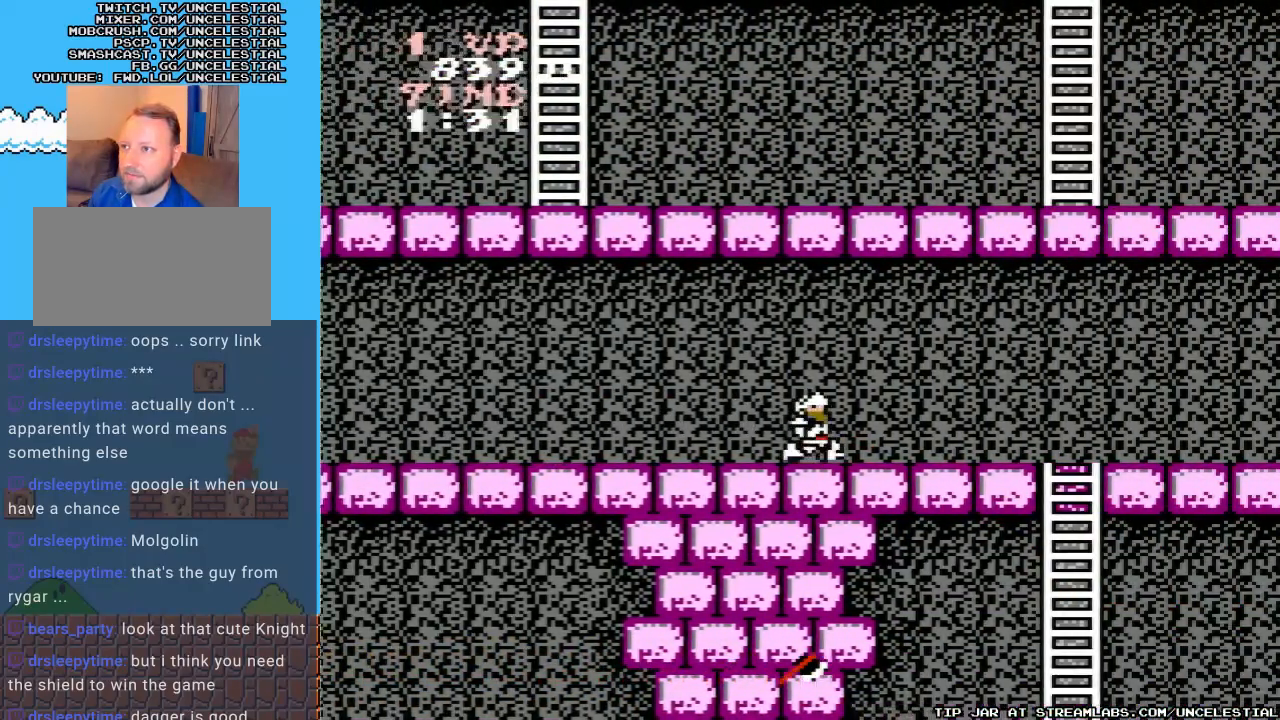
{"buttons": ["DPAD_RIGHT"], "events": []}
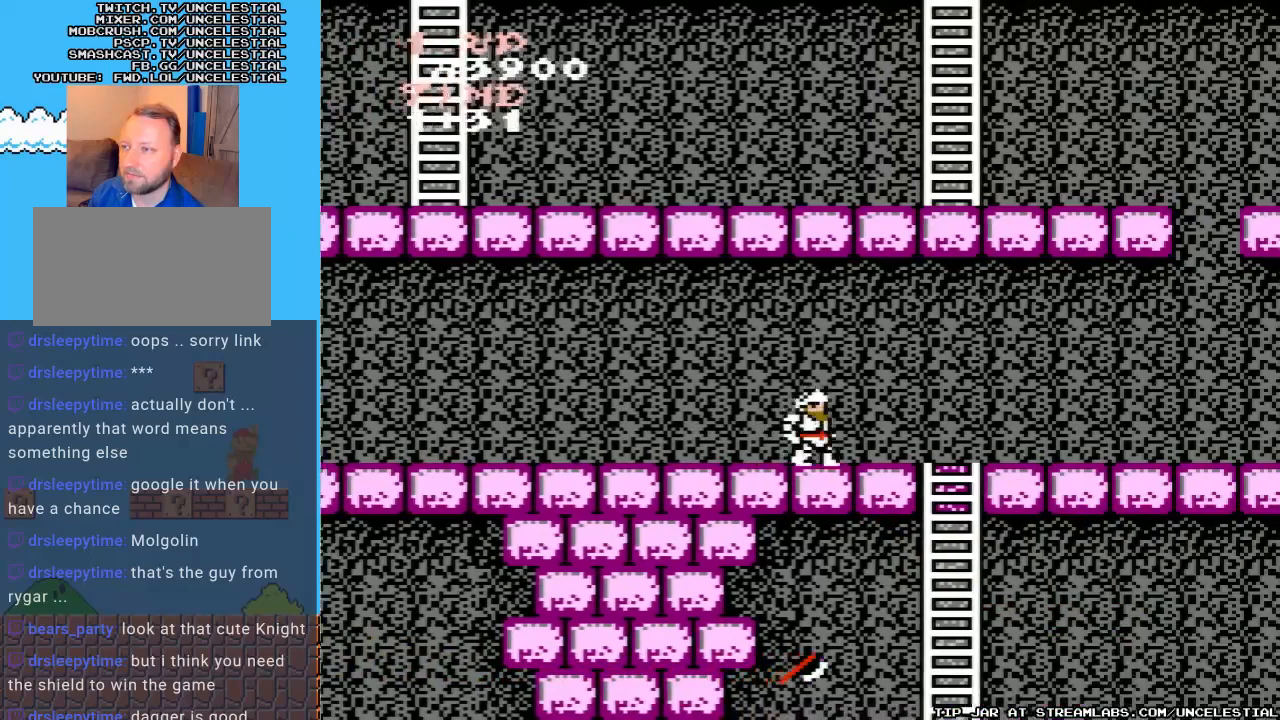
{"buttons": ["DPAD_RIGHT"], "events": []}
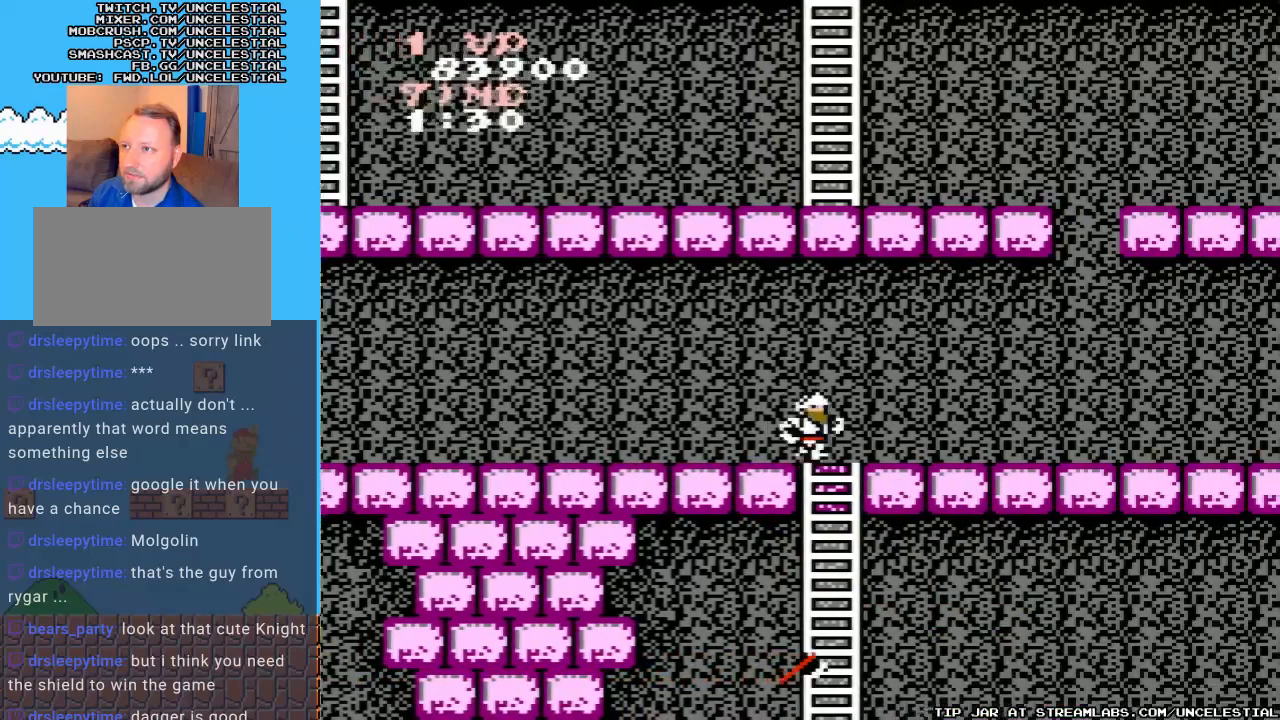
{"buttons": ["DPAD_RIGHT"], "events": []}
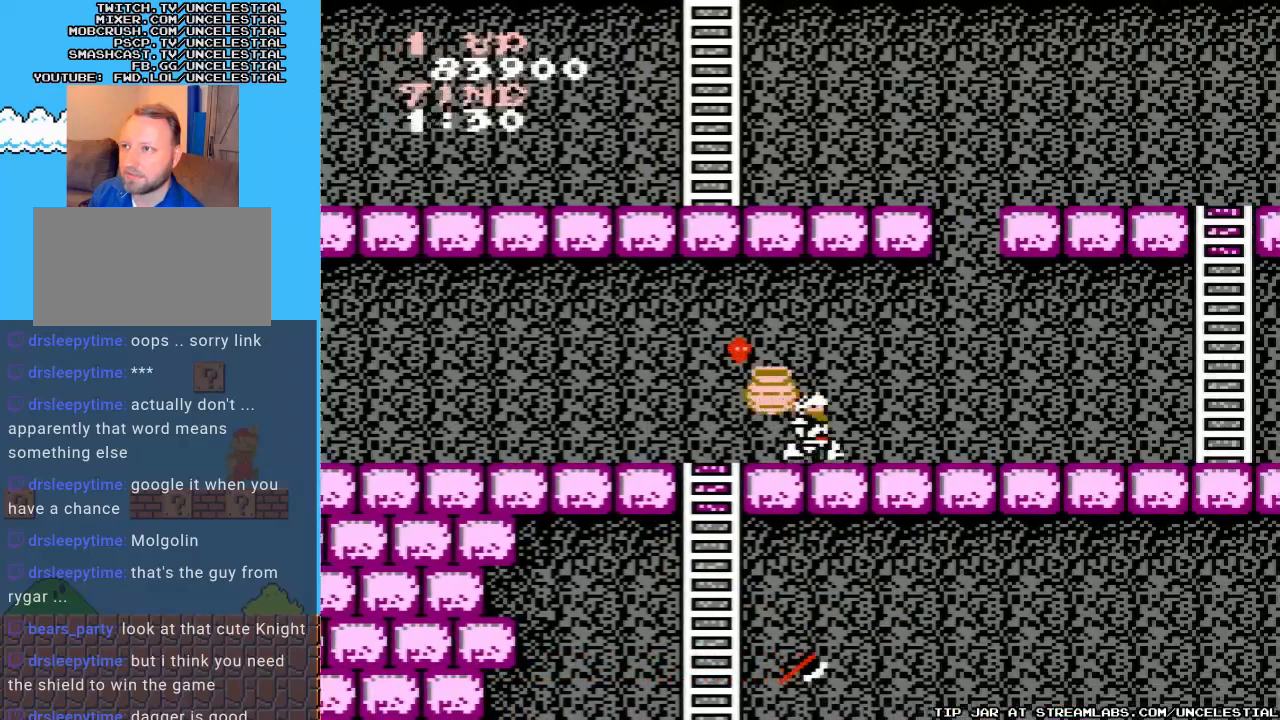
{"buttons": ["DPAD_RIGHT"], "events": []}
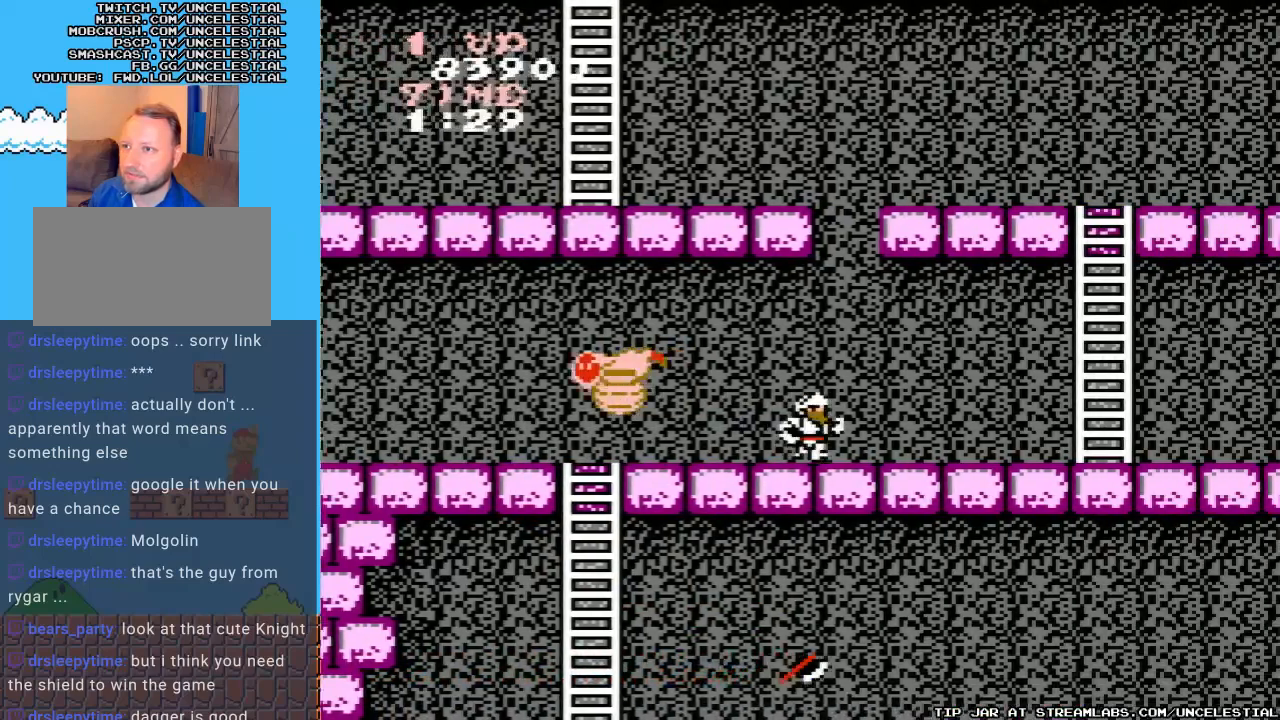
{"buttons": ["B"], "events": [[300, "DPAD_RIGHT", "up"], [333, "DPAD_LEFT", "down"], [433, "B", "down"], [467, "DPAD_LEFT", "up"]]}
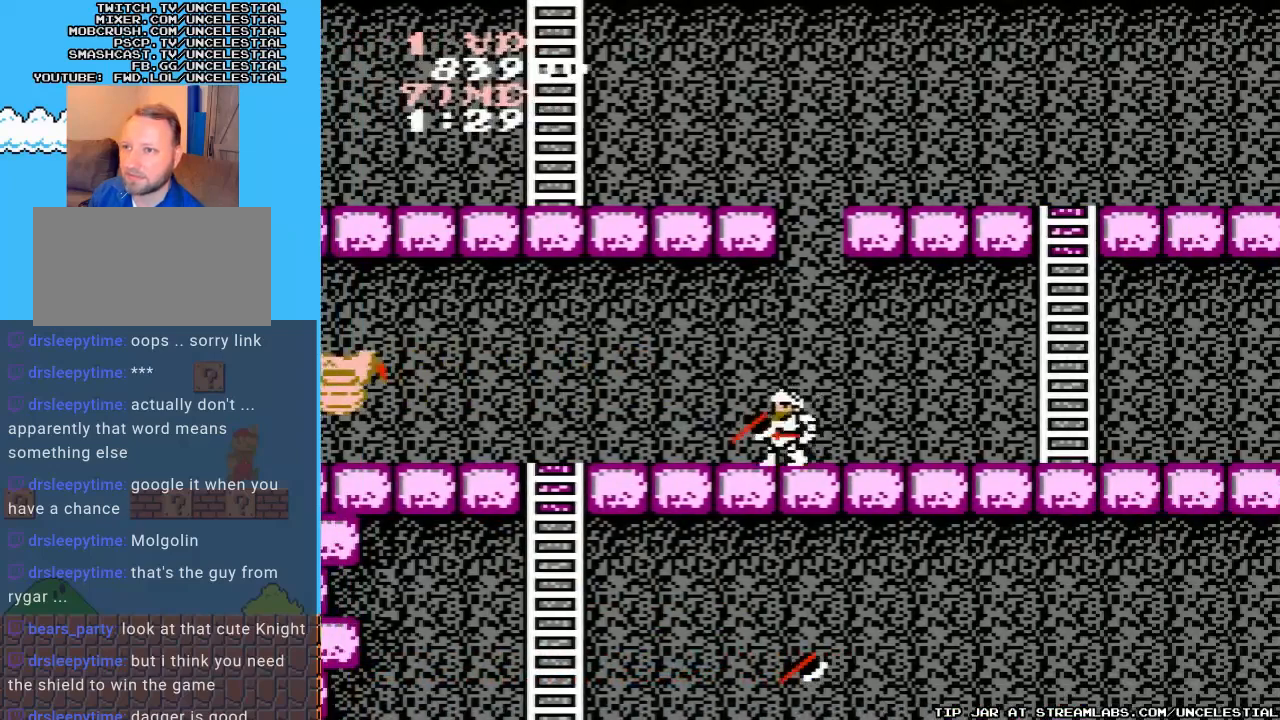
{"buttons": ["DPAD_LEFT"], "events": [[100, "B", "up"], [100, "DPAD_RIGHT", "down"], [167, "DPAD_RIGHT", "up"], [233, "DPAD_LEFT", "down"]]}
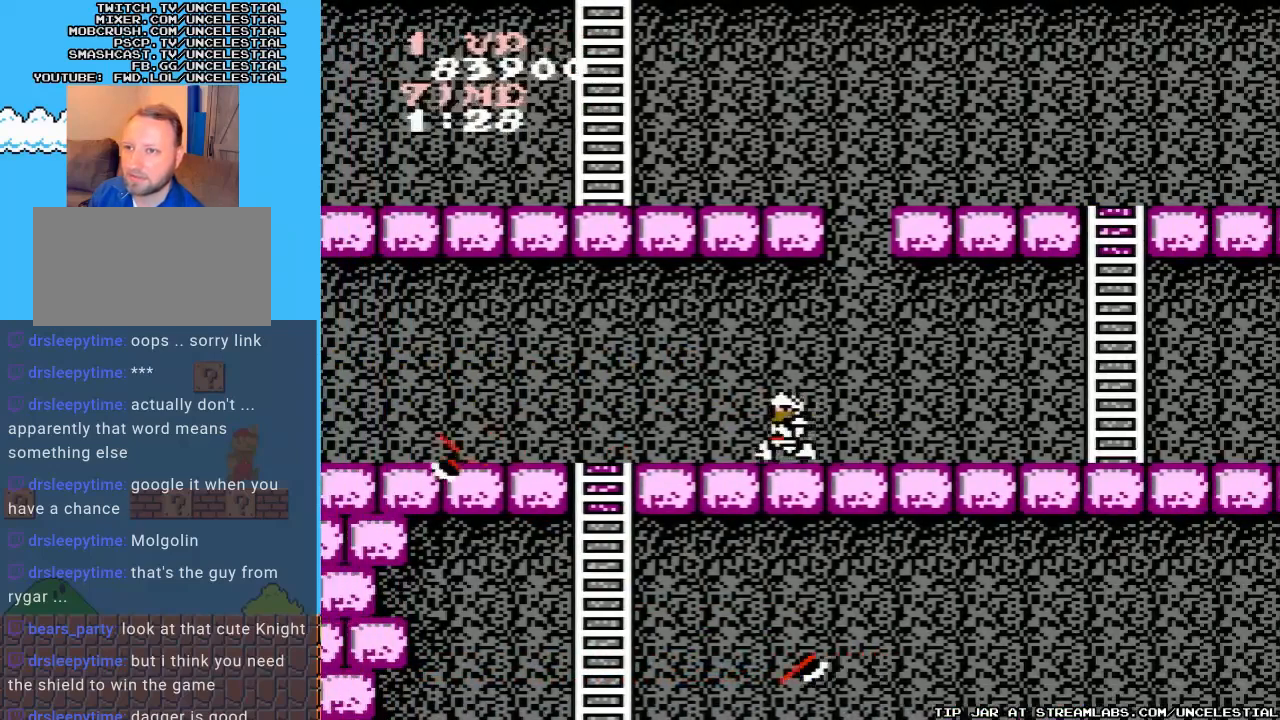
{"buttons": ["DPAD_LEFT"], "events": [[67, "B", "down"], [100, "DPAD_LEFT", "up"], [200, "B", "up"], [333, "DPAD_LEFT", "down"]]}
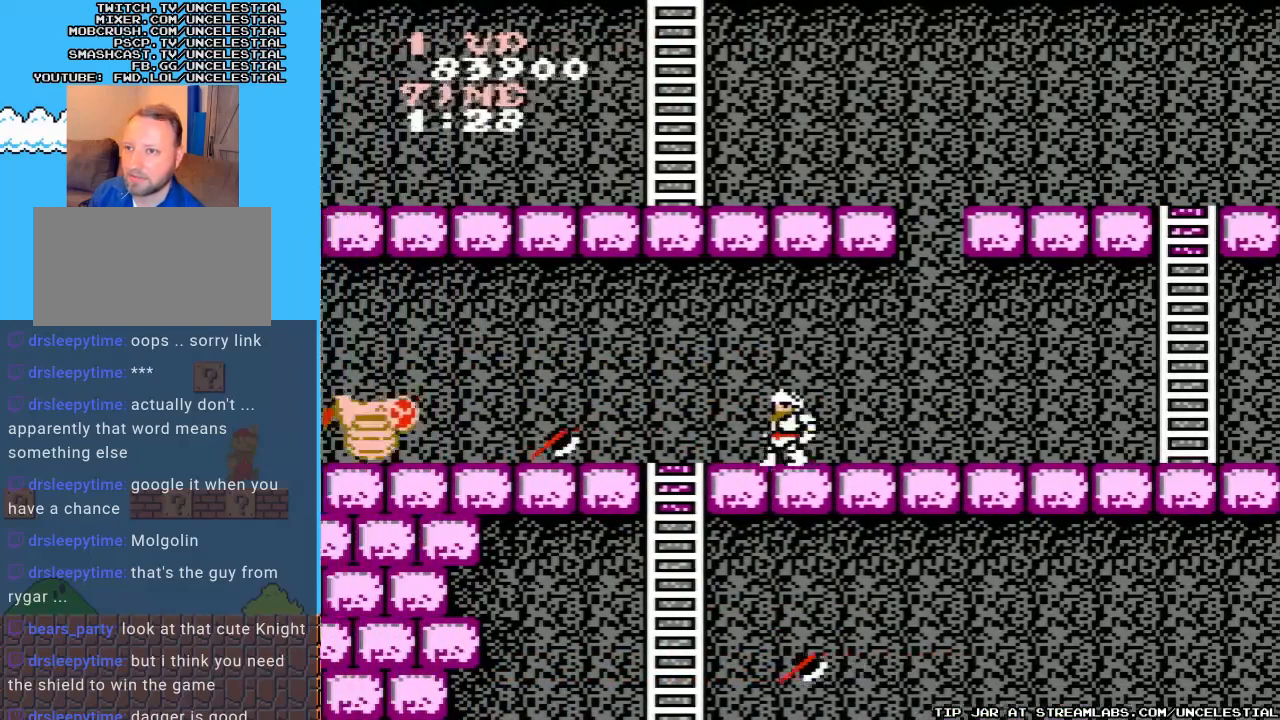
{"buttons": ["B"], "events": [[200, "DPAD_LEFT", "up"], [467, "B", "down"]]}
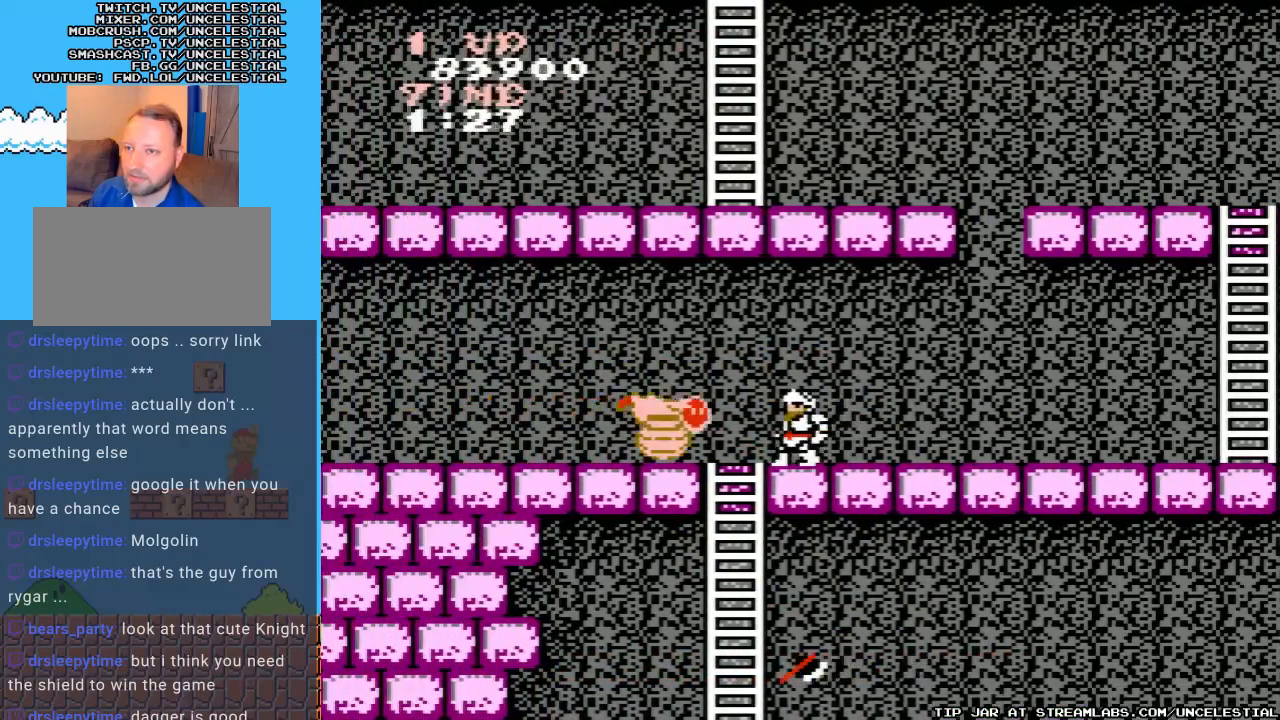
{"buttons": [], "events": [[100, "B", "up"], [133, "B", "down"], [233, "B", "up"]]}
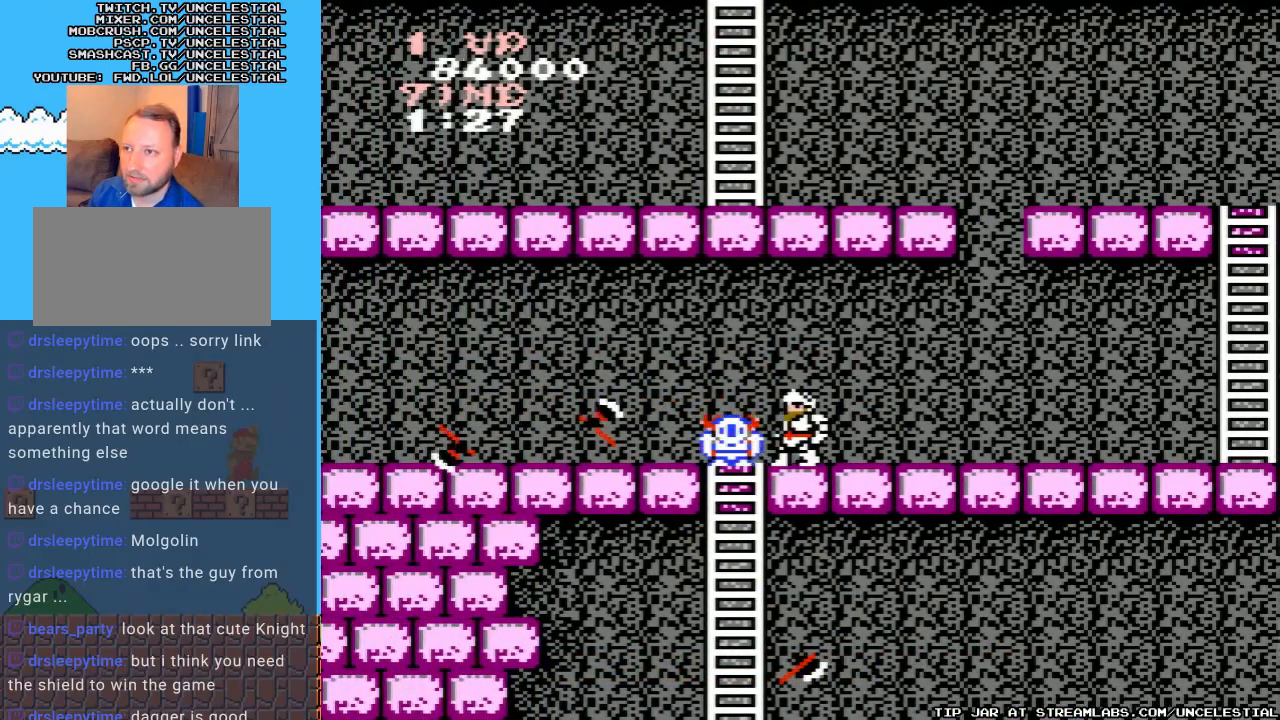
{"buttons": ["DPAD_LEFT"], "events": [[367, "DPAD_LEFT", "down"]]}
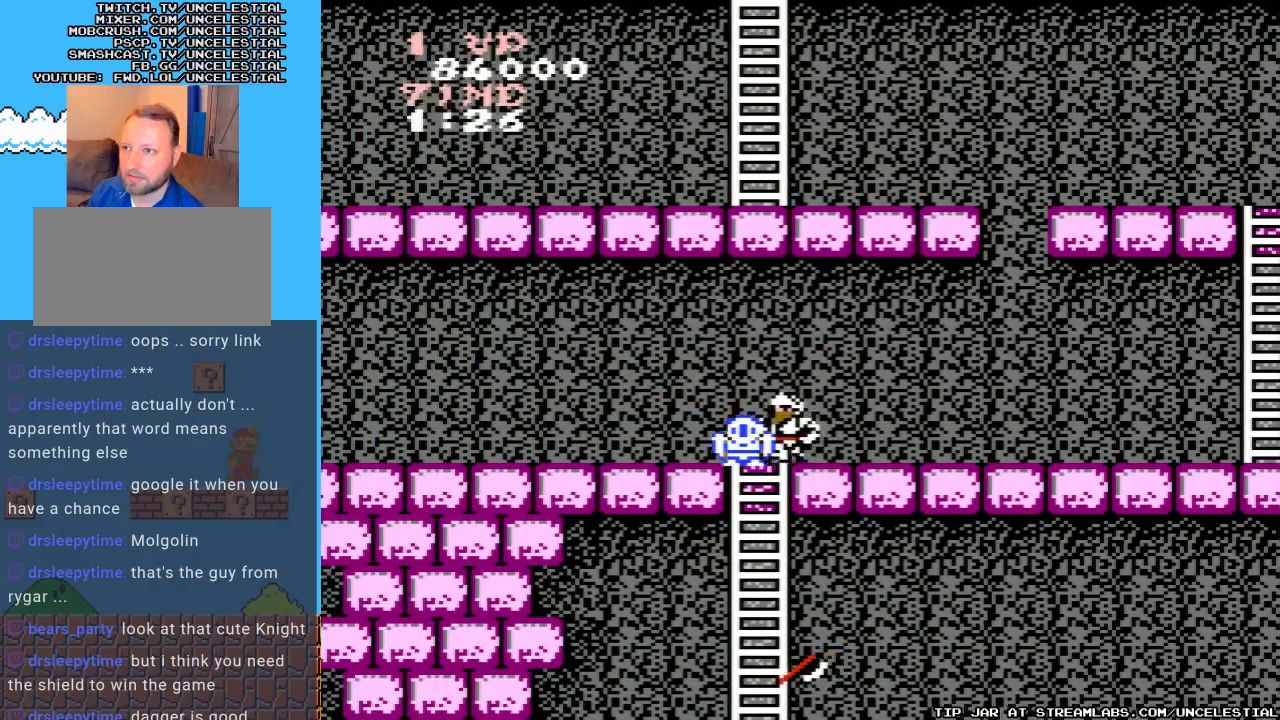
{"buttons": ["DPAD_RIGHT"], "events": [[167, "DPAD_LEFT", "up"], [233, "DPAD_RIGHT", "down"]]}
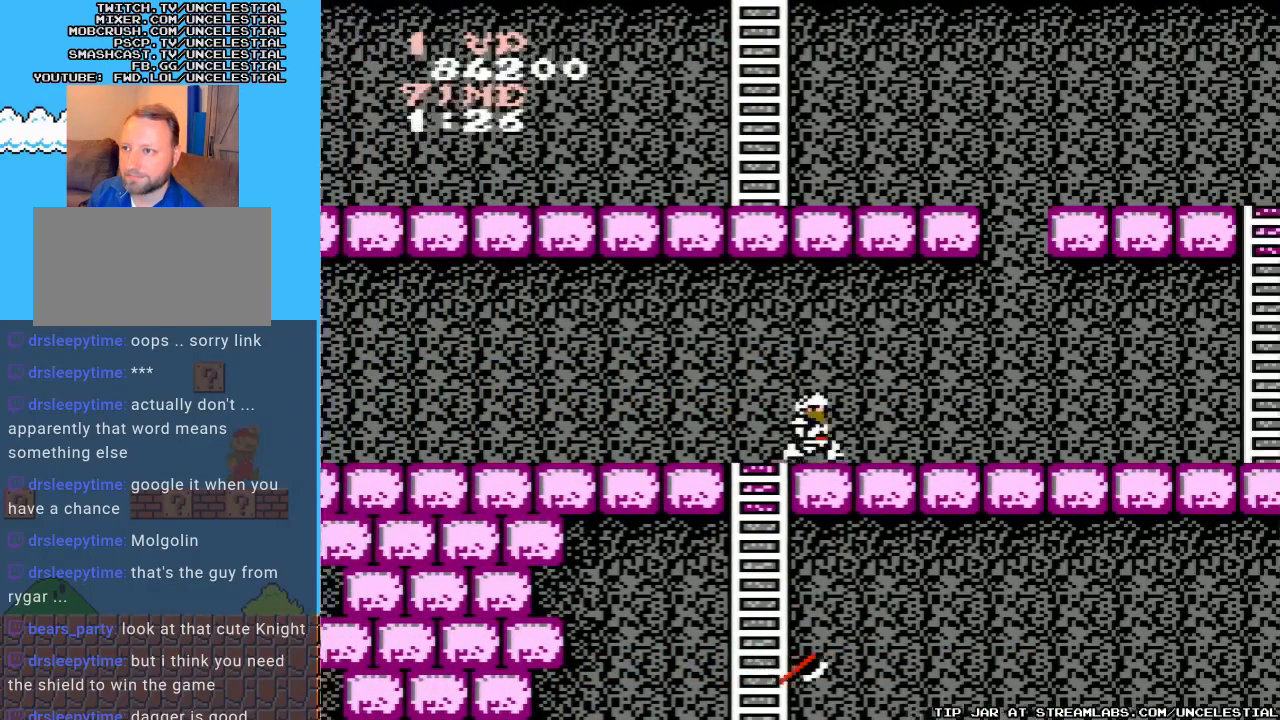
{"buttons": ["DPAD_RIGHT"], "events": []}
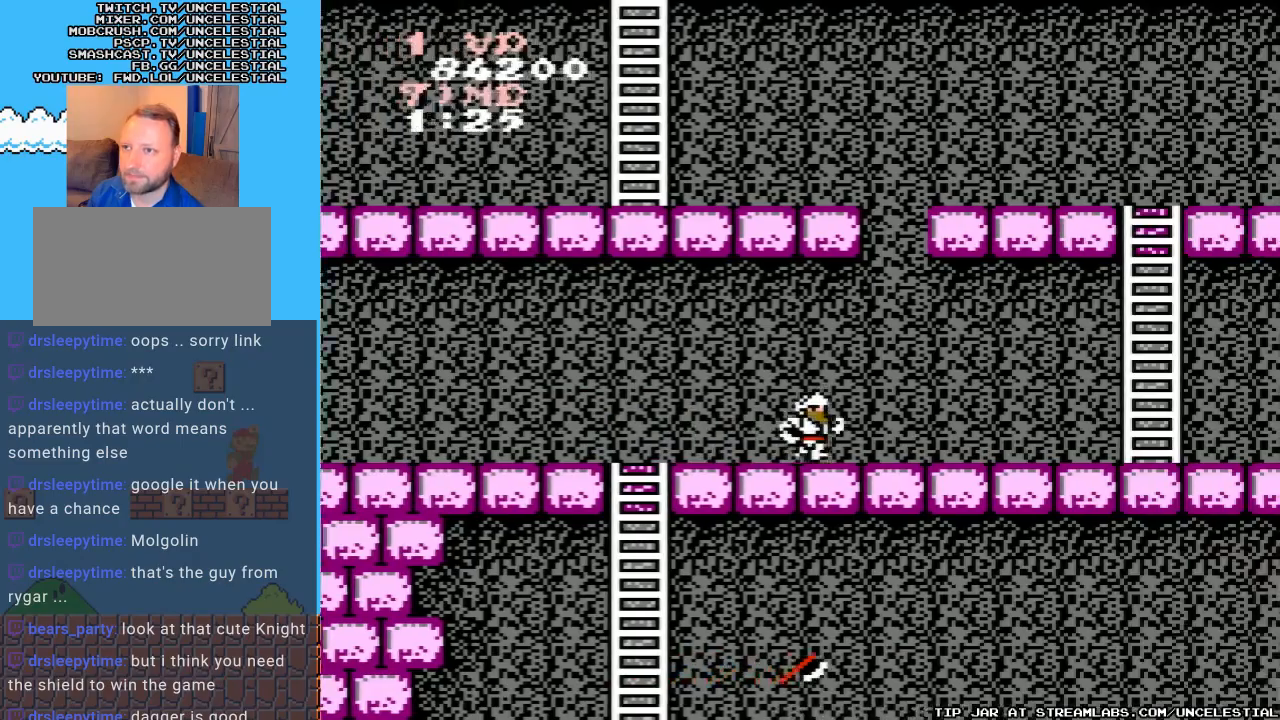
{"buttons": ["DPAD_RIGHT"], "events": []}
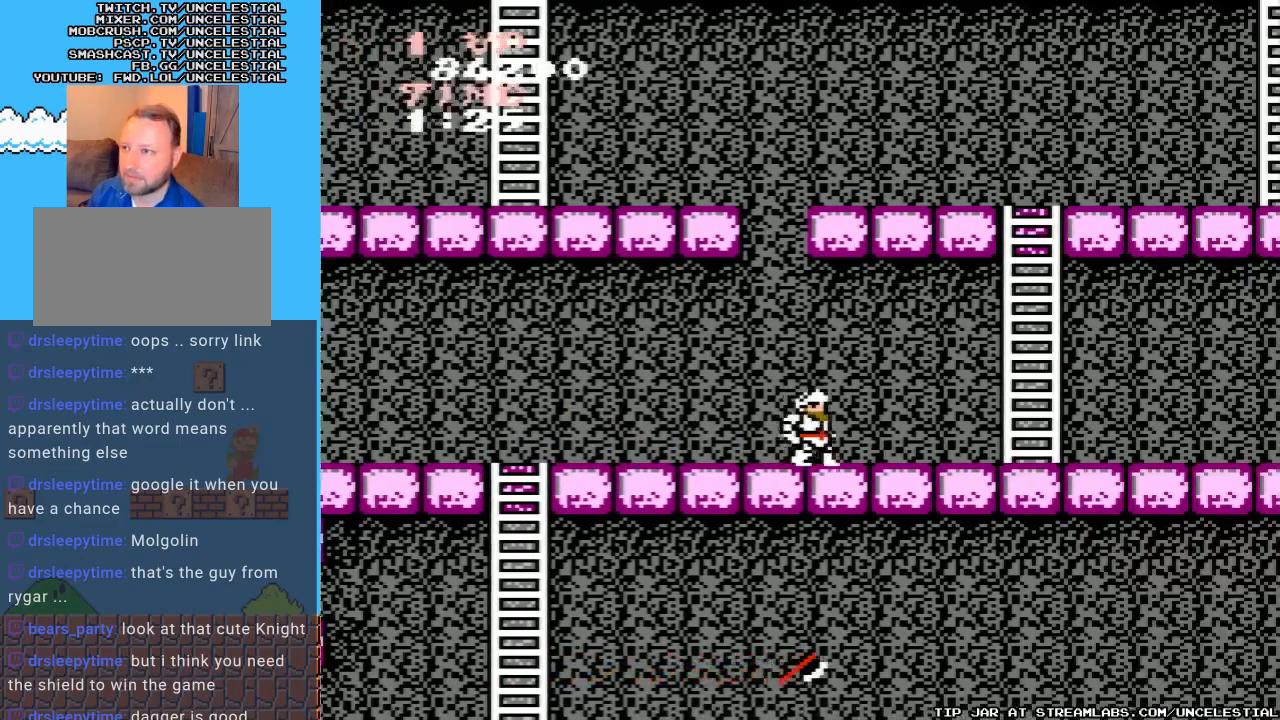
{"buttons": ["DPAD_RIGHT"], "events": []}
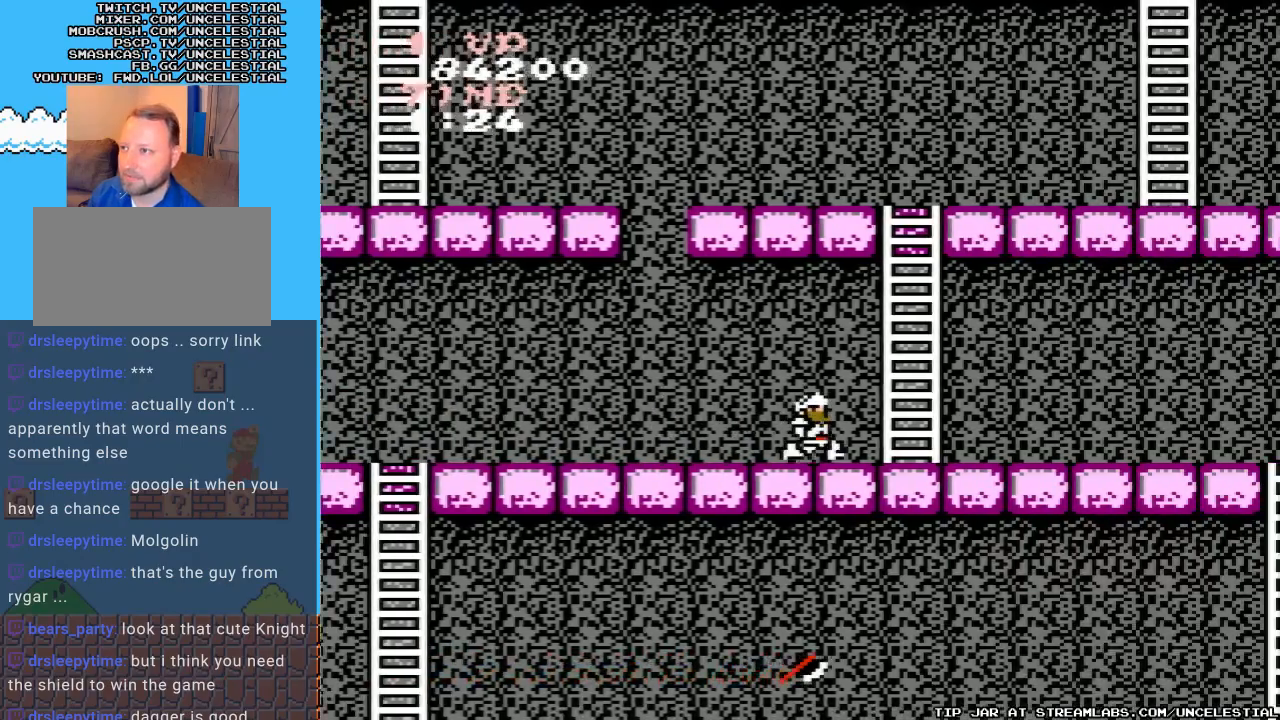
{"buttons": ["DPAD_UP"], "events": [[433, "DPAD_RIGHT", "up"], [433, "DPAD_UP", "down"]]}
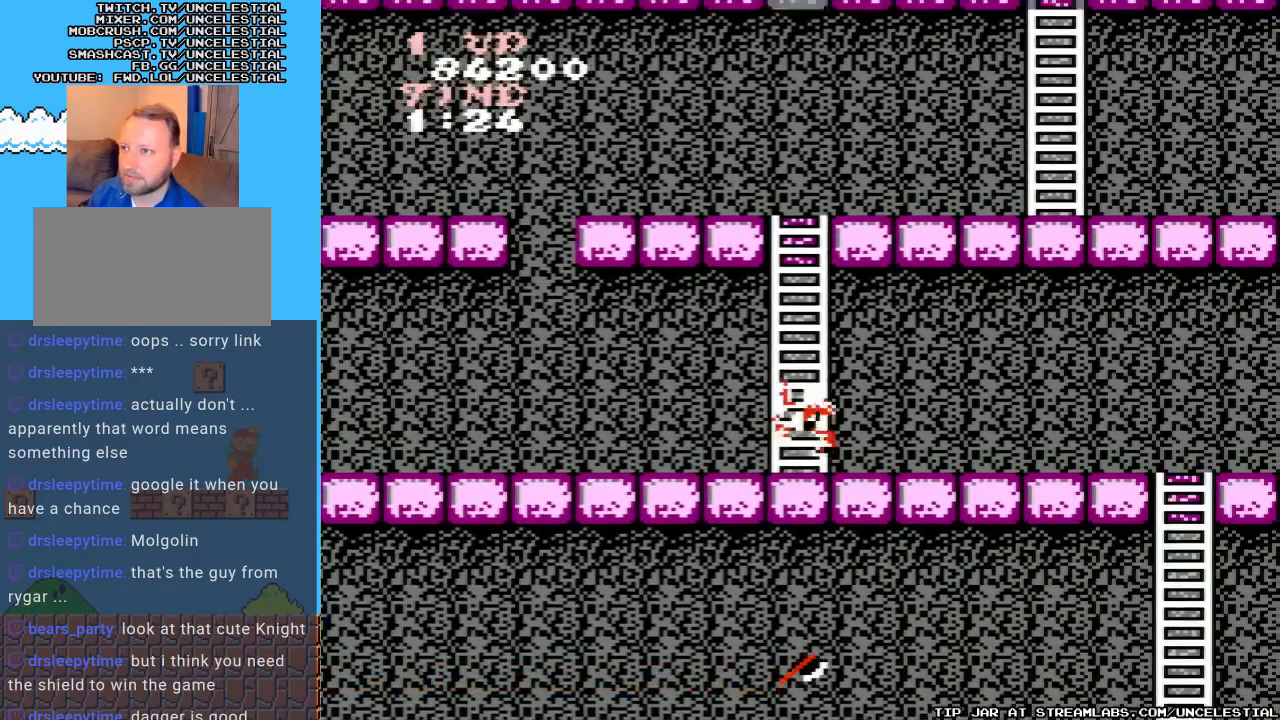
{"buttons": ["DPAD_UP"], "events": []}
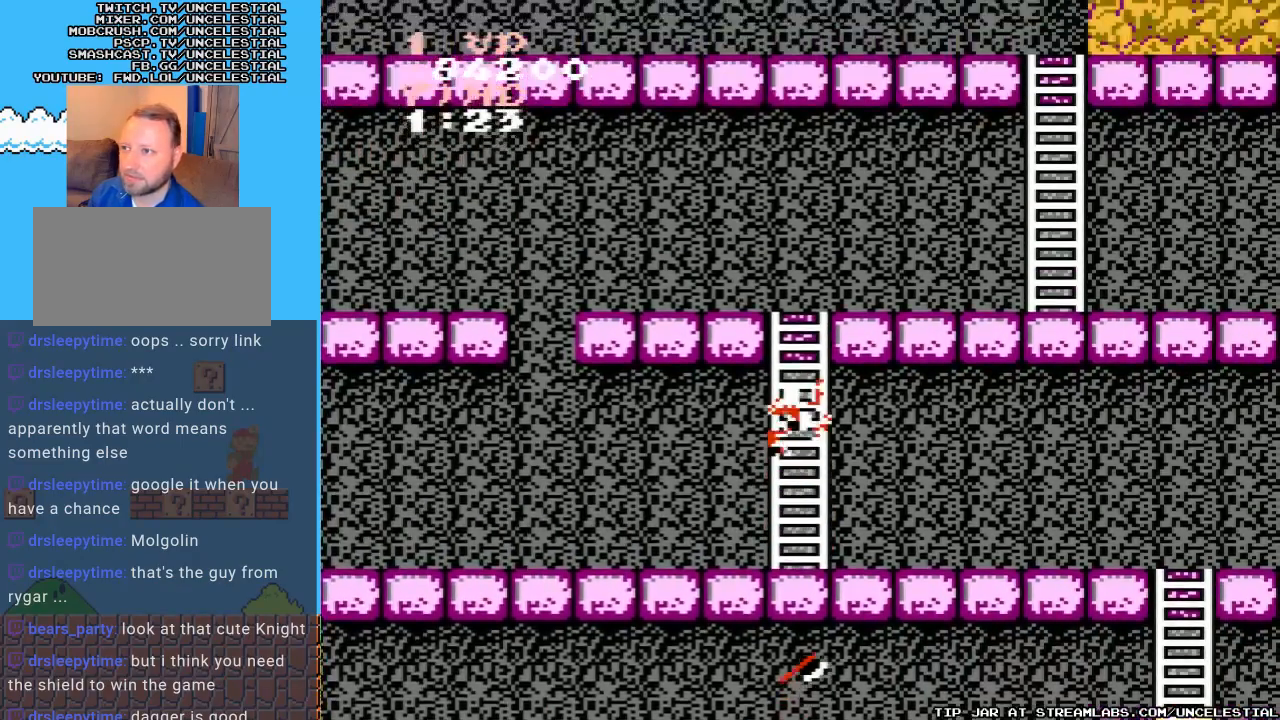
{"buttons": ["DPAD_UP"], "events": []}
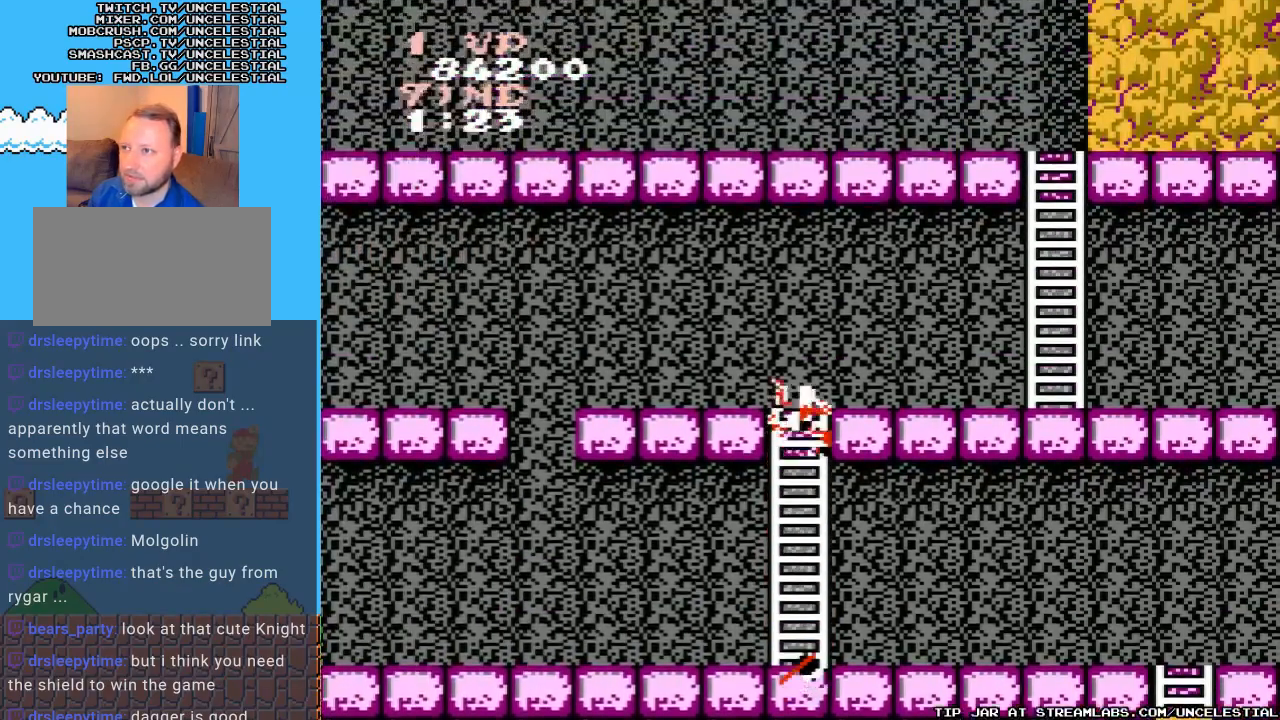
{"buttons": ["DPAD_UP"], "events": []}
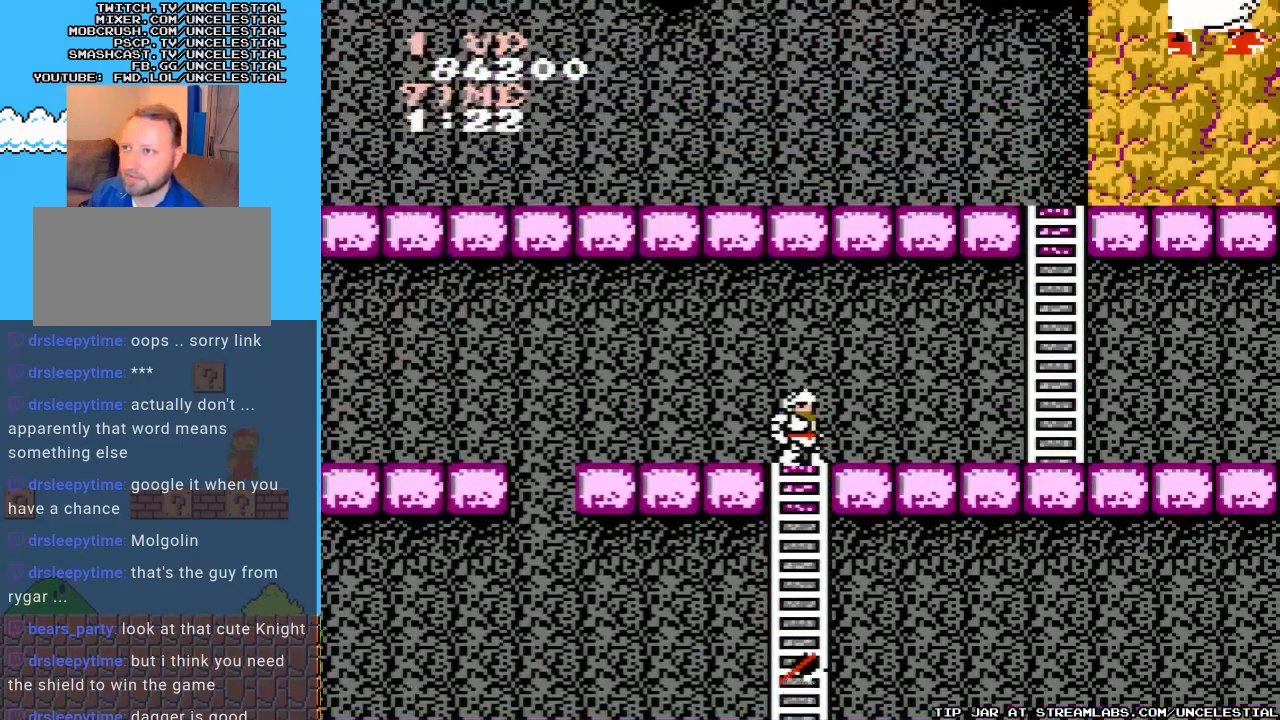
{"buttons": ["DPAD_LEFT"], "events": [[67, "DPAD_LEFT", "down"], [100, "DPAD_UP", "up"]]}
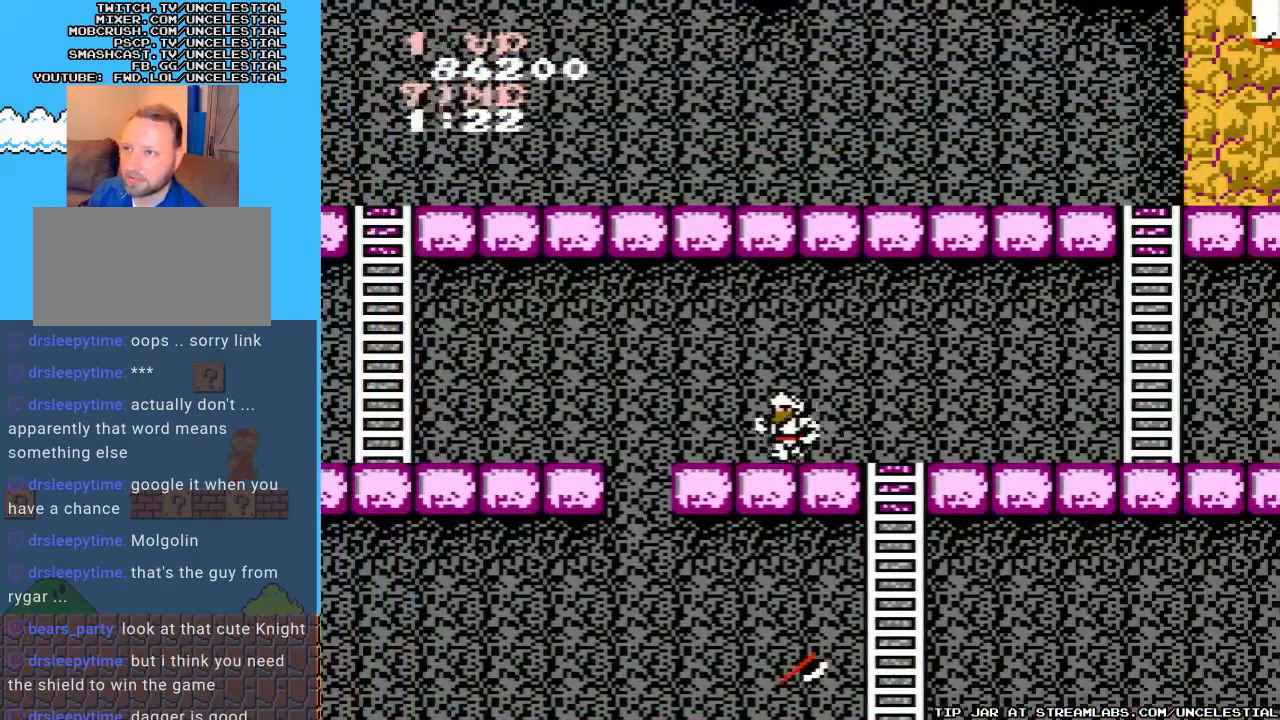
{"buttons": ["A", "DPAD_LEFT"], "events": [[400, "A", "down"]]}
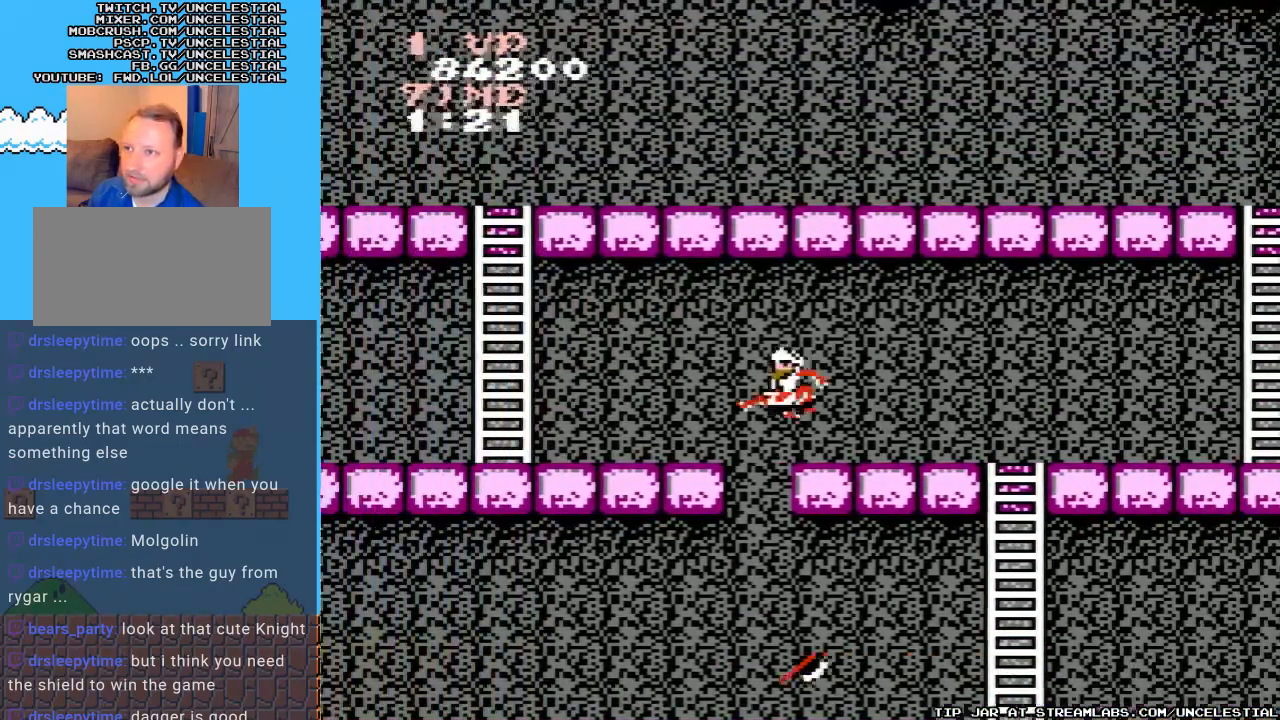
{"buttons": ["DPAD_LEFT"], "events": [[267, "A", "up"]]}
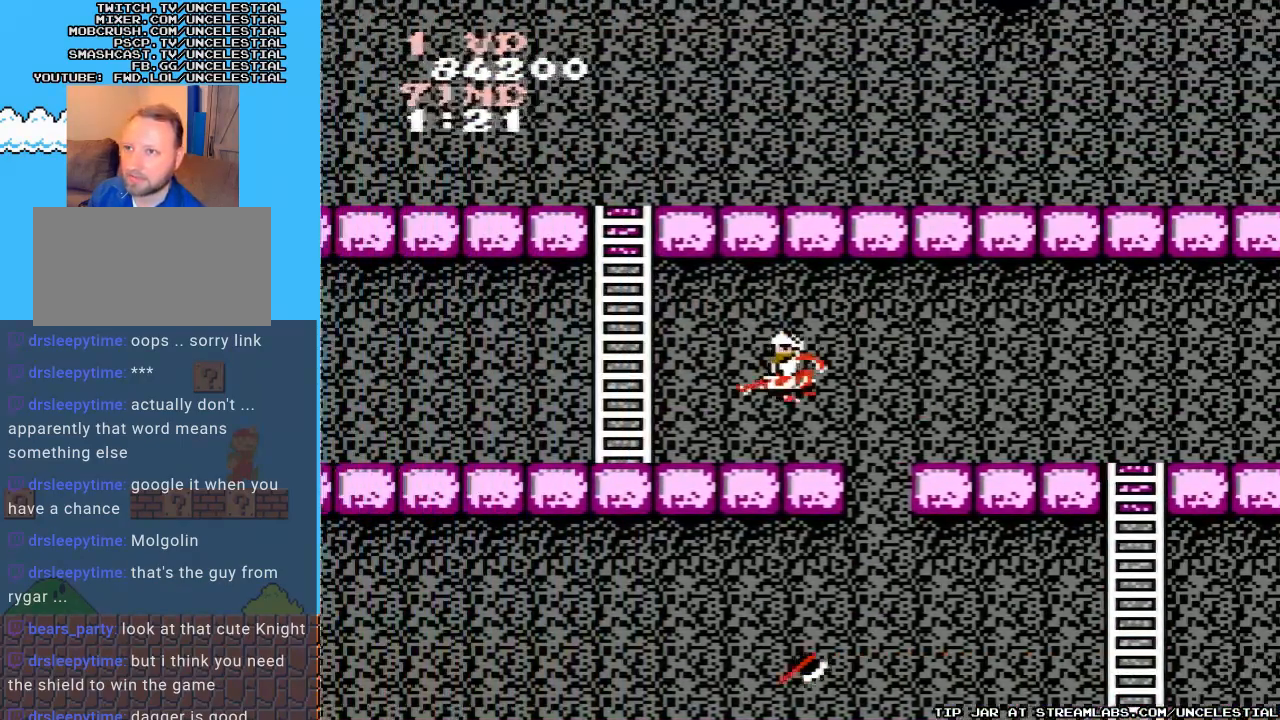
{"buttons": ["DPAD_LEFT"], "events": []}
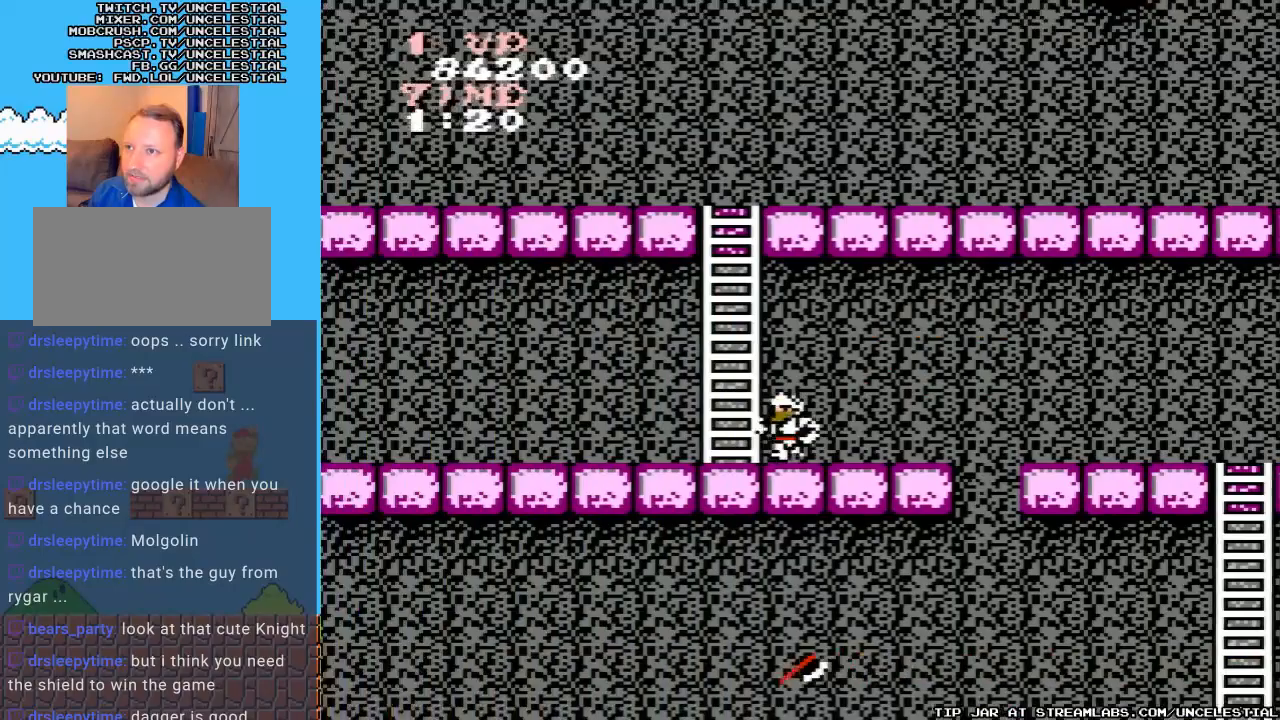
{"buttons": ["DPAD_UP"], "events": [[200, "DPAD_LEFT", "up"], [267, "DPAD_UP", "down"]]}
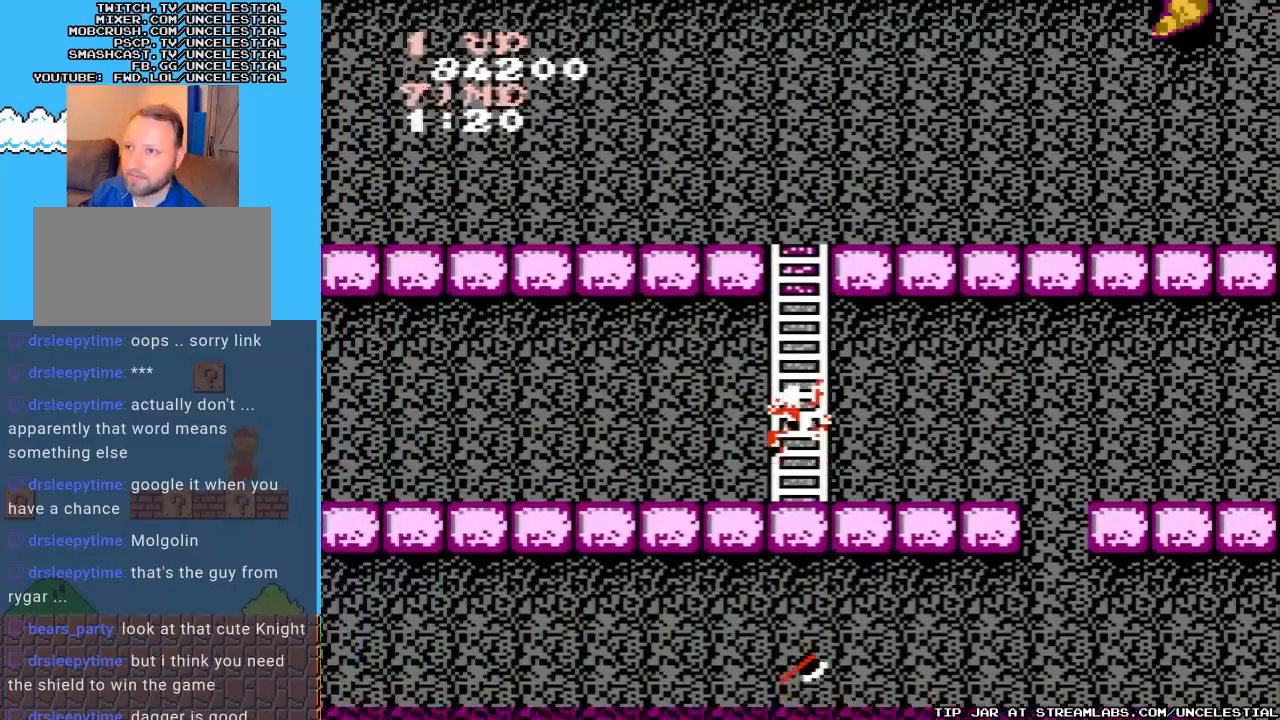
{"buttons": ["DPAD_UP"], "events": []}
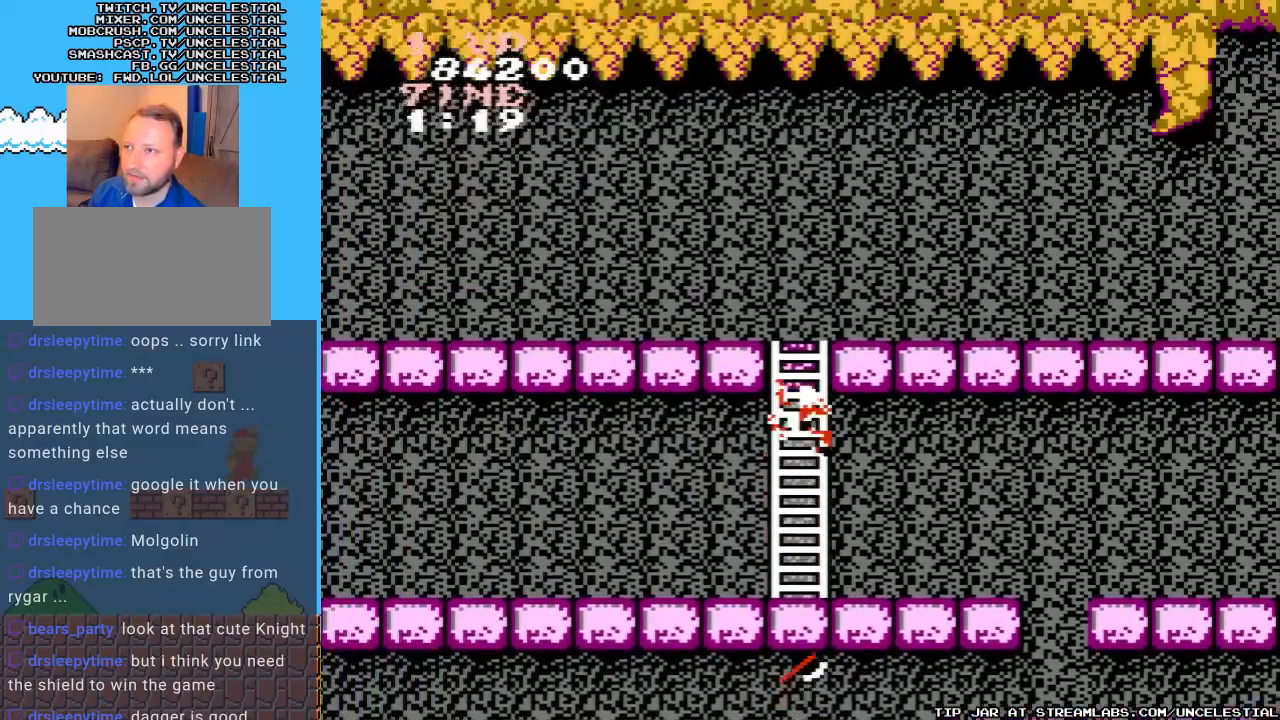
{"buttons": ["DPAD_UP"], "events": []}
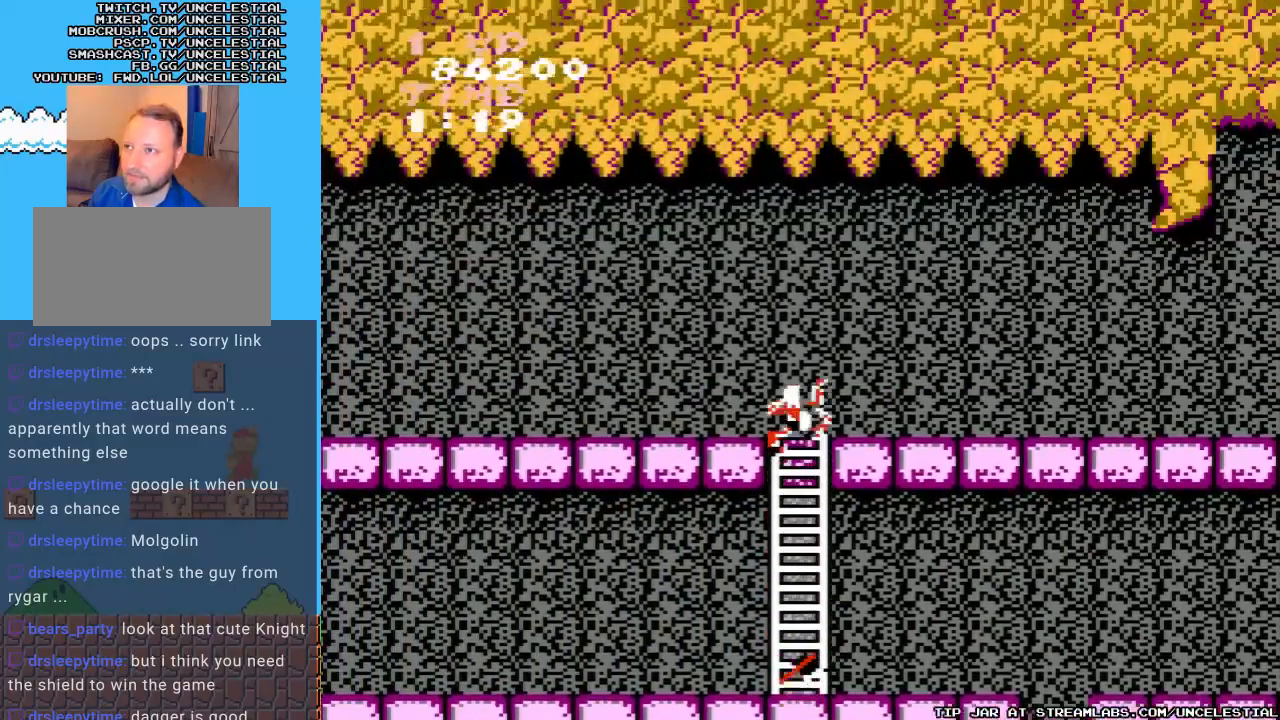
{"buttons": ["DPAD_LEFT"], "events": [[367, "DPAD_LEFT", "down"], [433, "DPAD_UP", "up"]]}
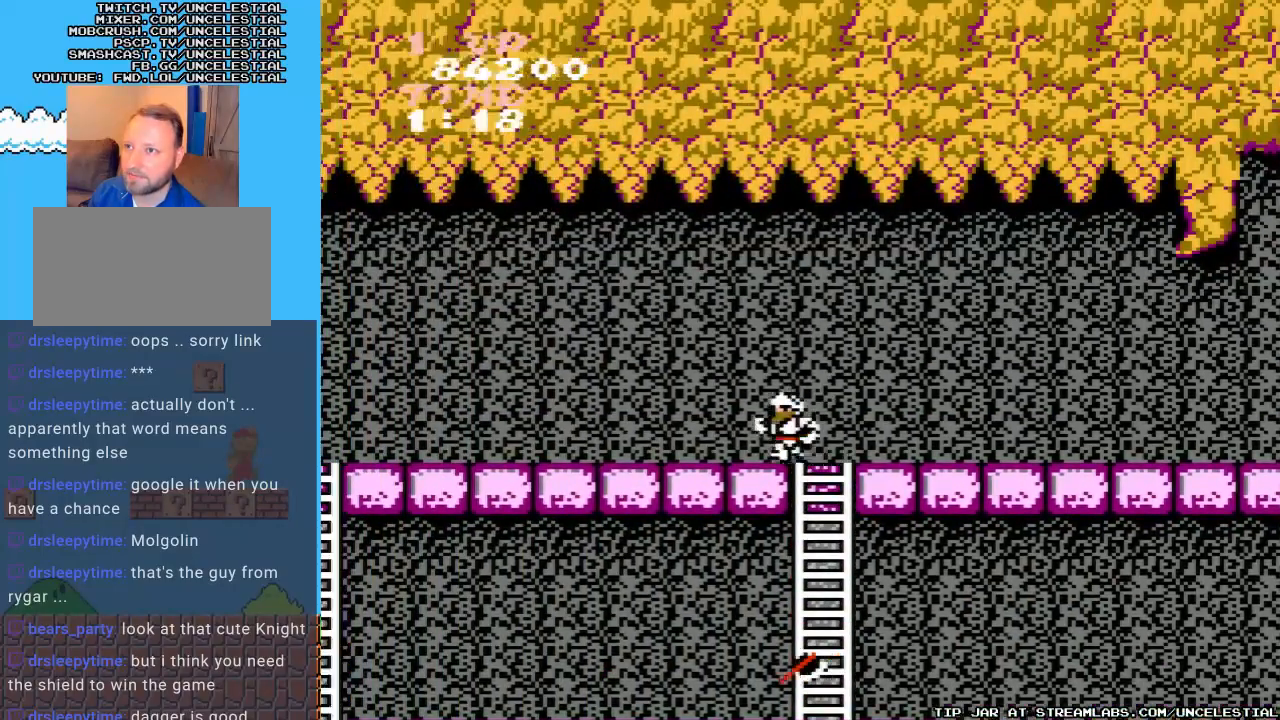
{"buttons": ["DPAD_LEFT"], "events": []}